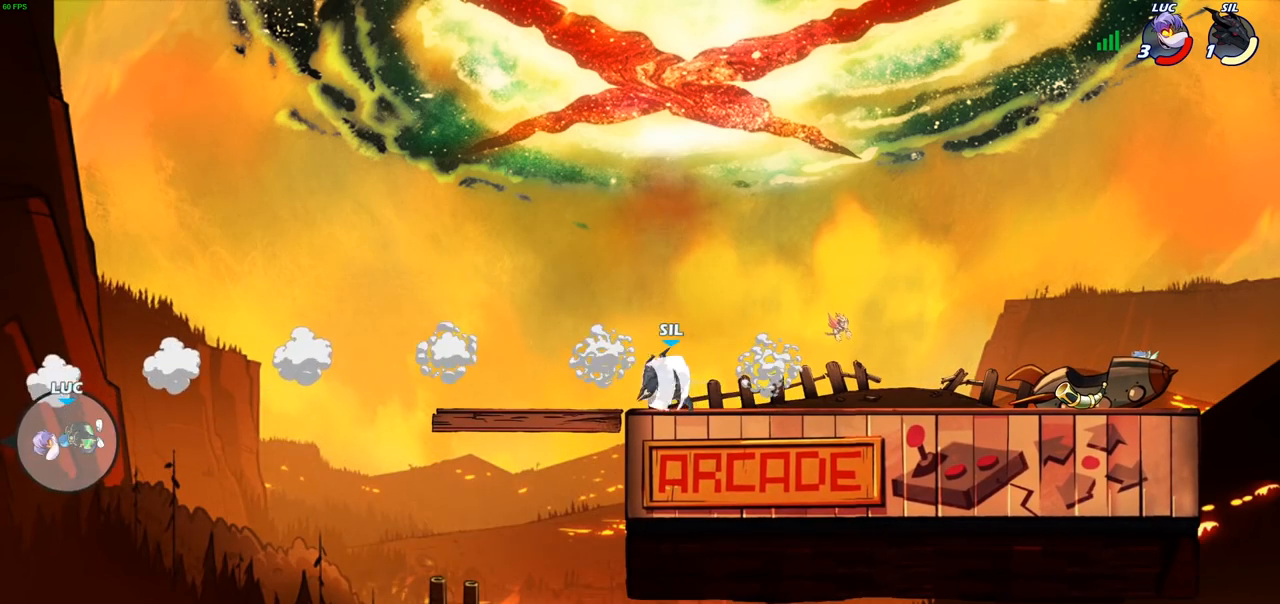
Gameplay with a controller (PlayStation layout); each line is a JSON object with the inputs held at the frame after it. "events" lists button and stick changes between this image and that frame as [ms after this image, input, new state], when the widget could be followed in between.
{"buttons": ["R2"], "left_stick": "right", "right_stick": "center", "events": [[33, "R2", "up"], [117, "R2", "down"], [200, "R2", "up"], [283, "R2", "down"], [367, "R2", "up"], [433, "R2", "down"]]}
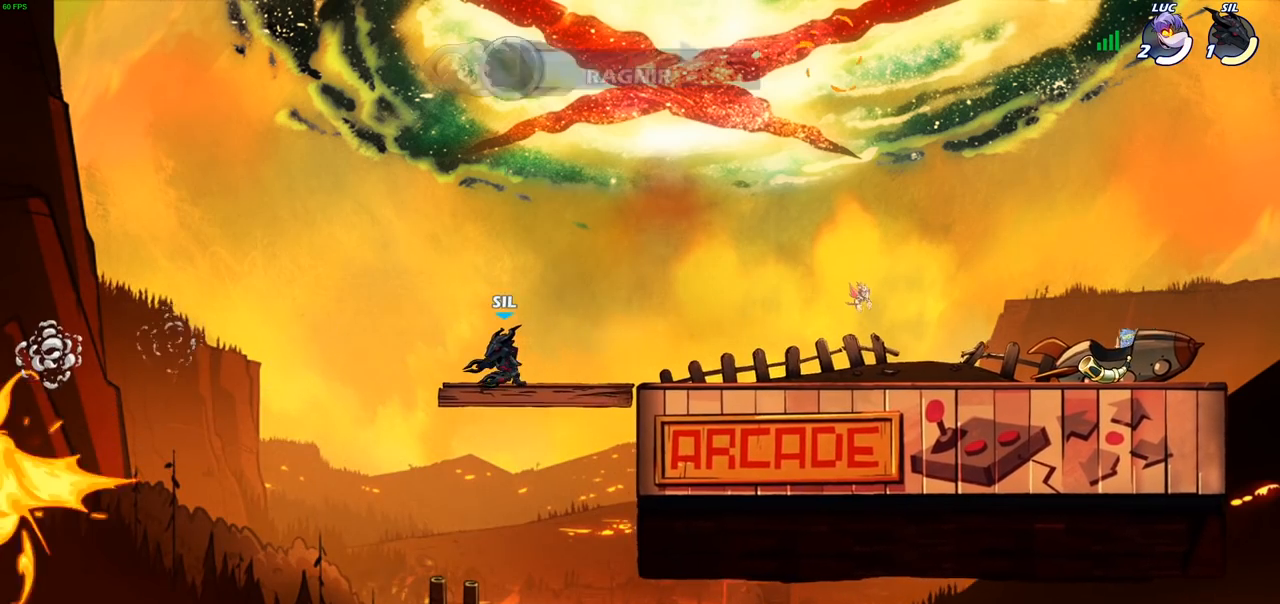
{"buttons": [], "left_stick": "center", "right_stick": "center", "events": [[67, "R2", "up"], [167, "left_stick", "center"]]}
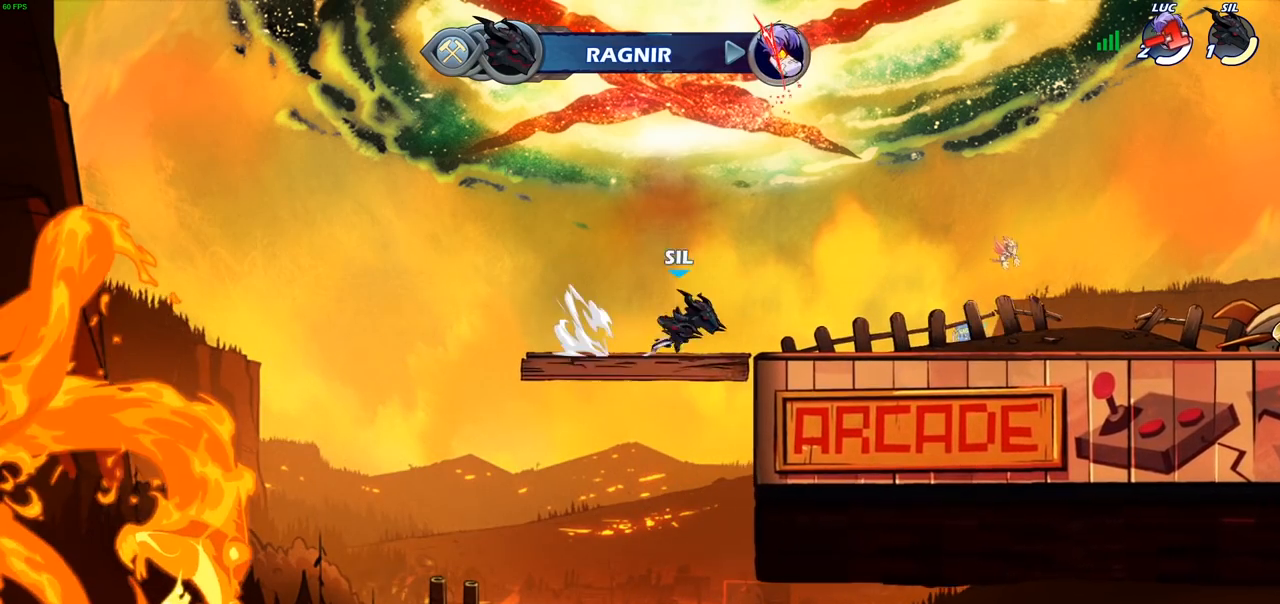
{"buttons": [], "left_stick": "center", "right_stick": "center"}
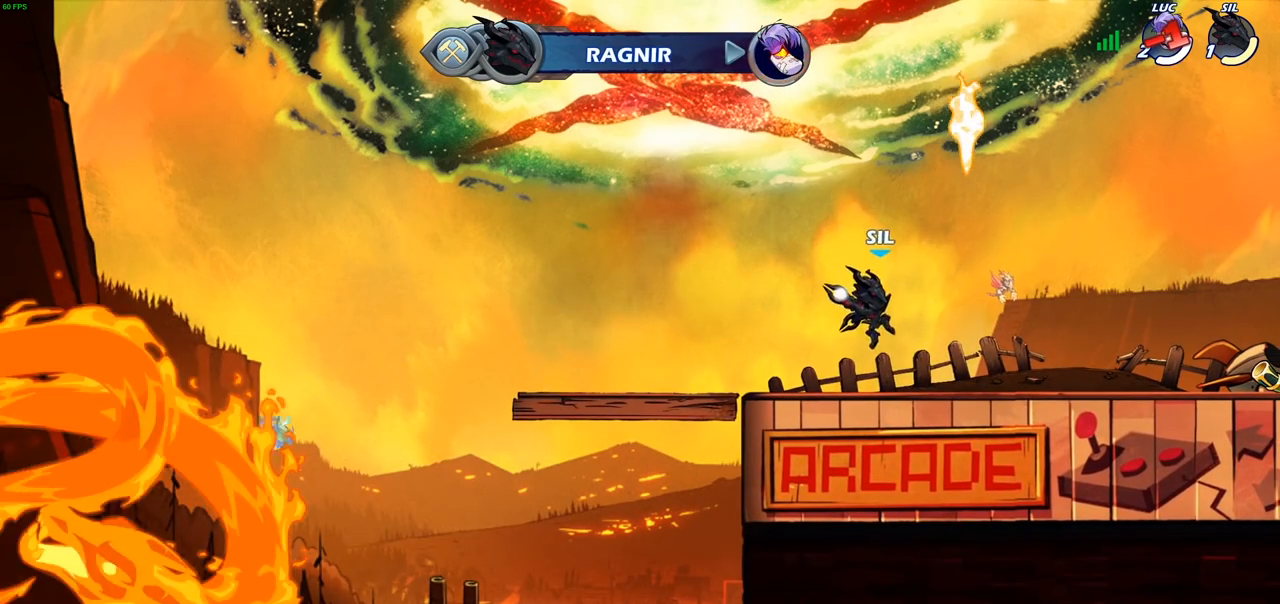
{"buttons": [], "left_stick": "center", "right_stick": "center", "events": []}
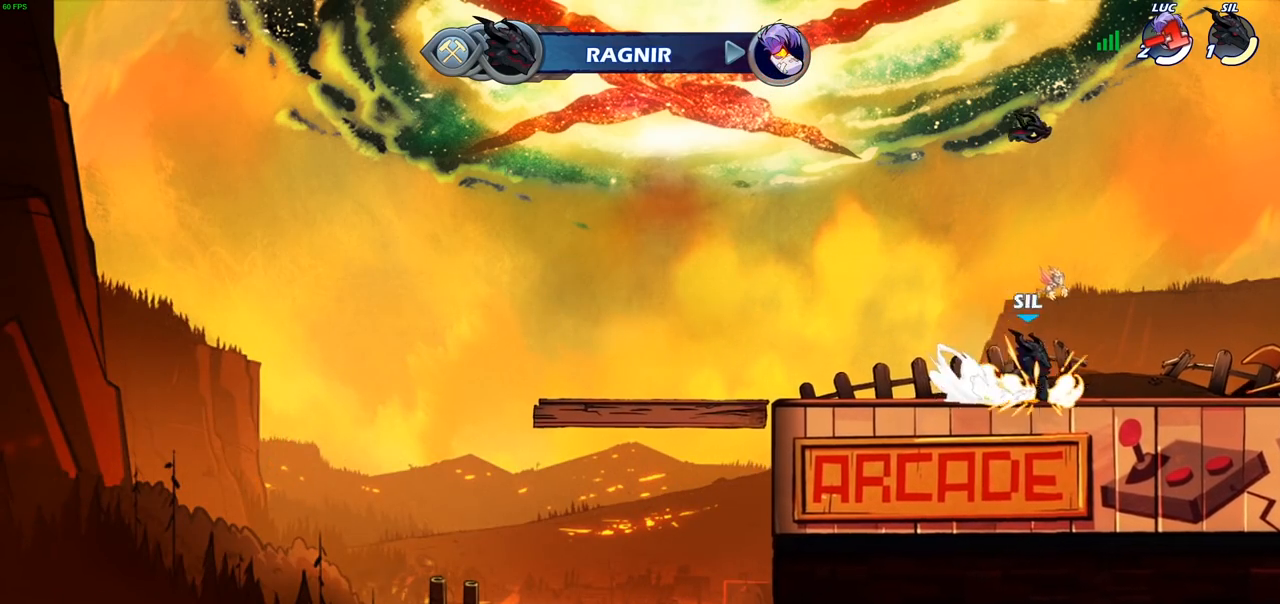
{"buttons": [], "left_stick": "center", "right_stick": "center", "events": []}
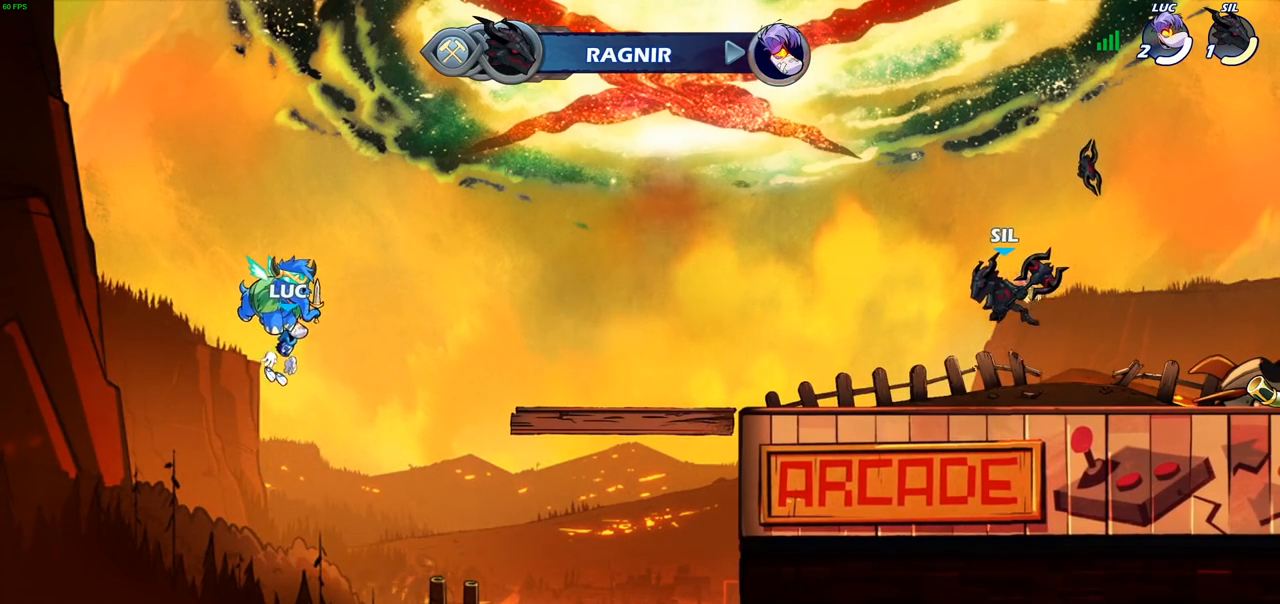
{"buttons": [], "left_stick": "center", "right_stick": "center", "events": []}
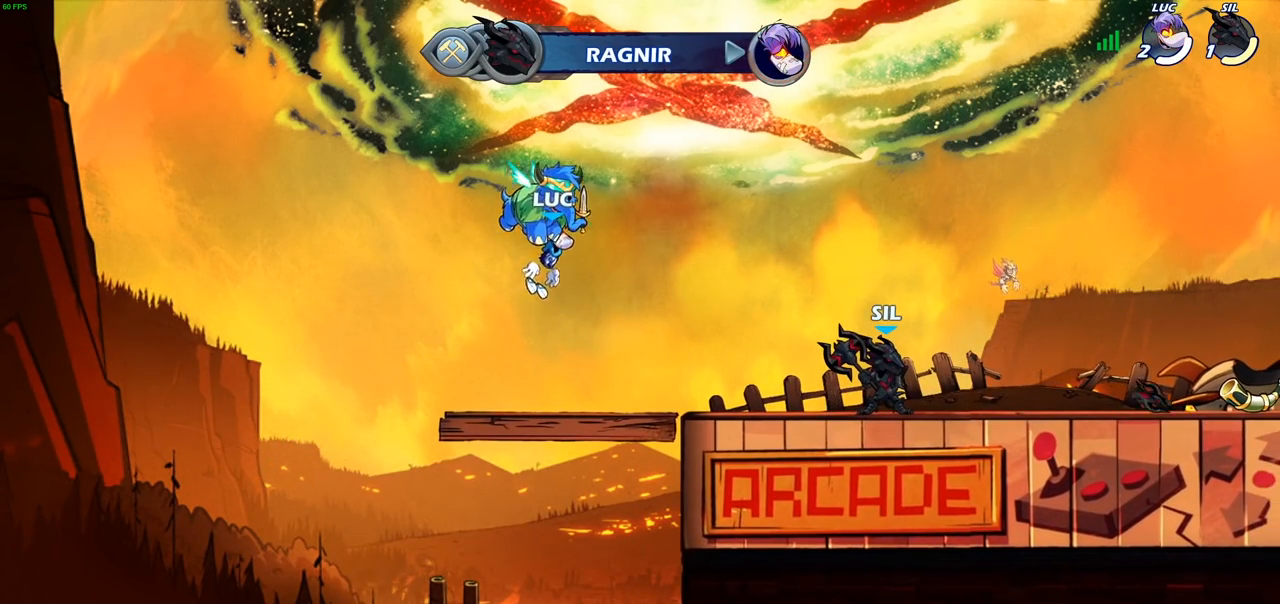
{"buttons": ["SELECT"], "left_stick": "center", "right_stick": "center", "events": [[267, "SELECT", "down"]]}
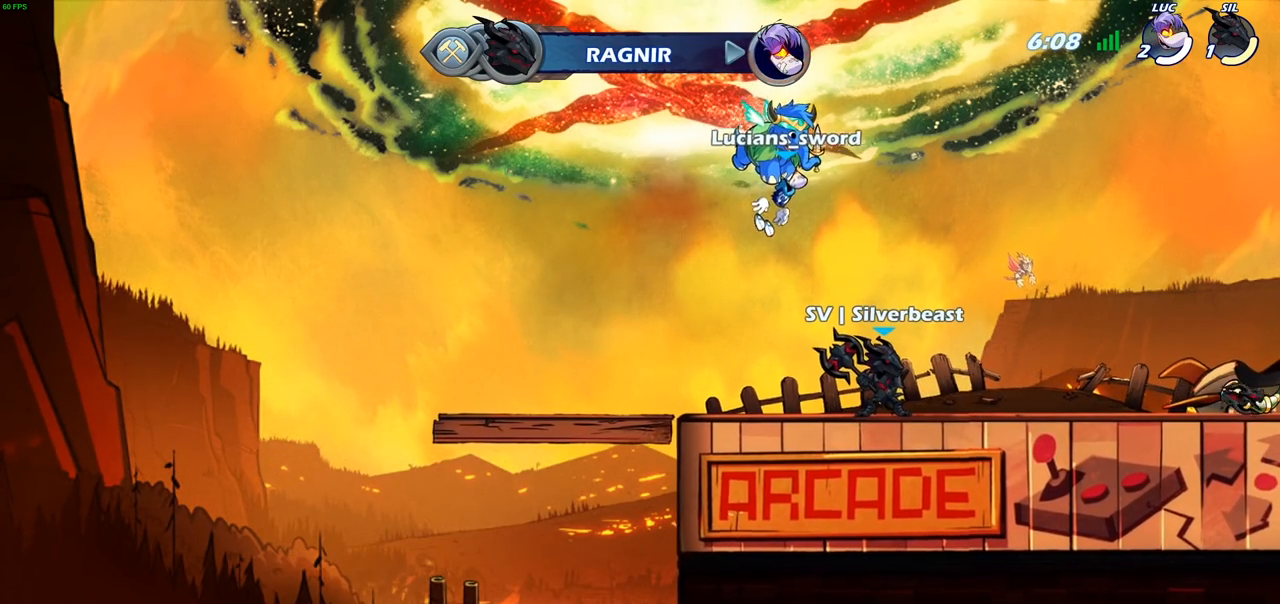
{"buttons": [], "left_stick": "center", "right_stick": "center", "events": [[283, "SELECT", "up"]]}
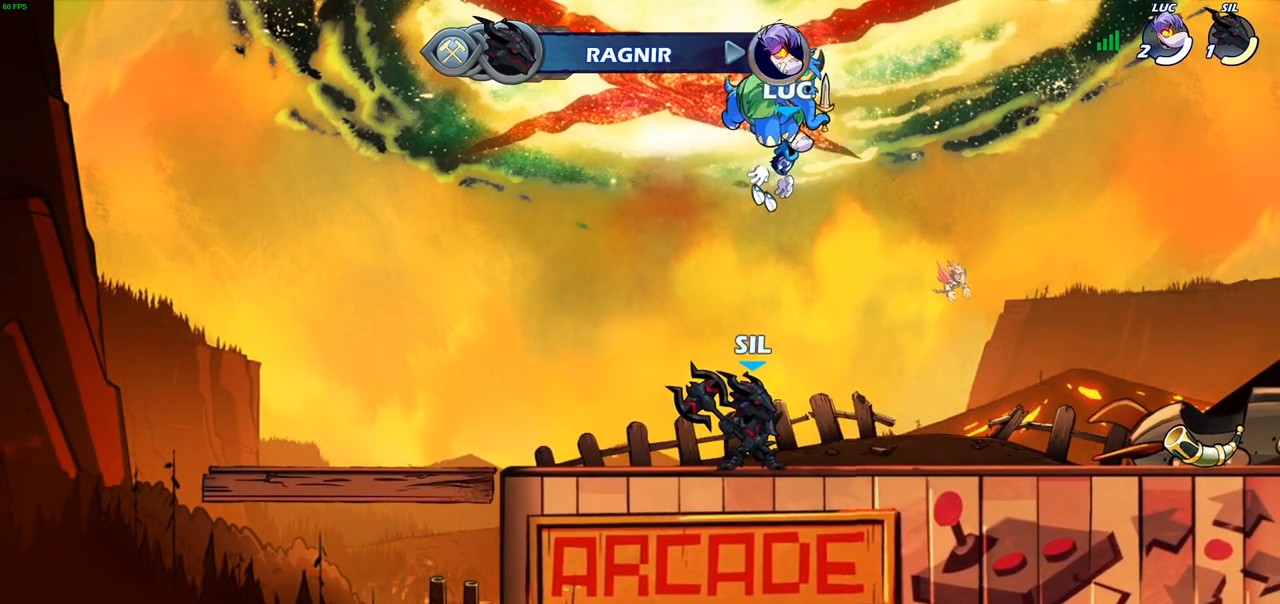
{"buttons": [], "left_stick": "center", "right_stick": "center", "events": []}
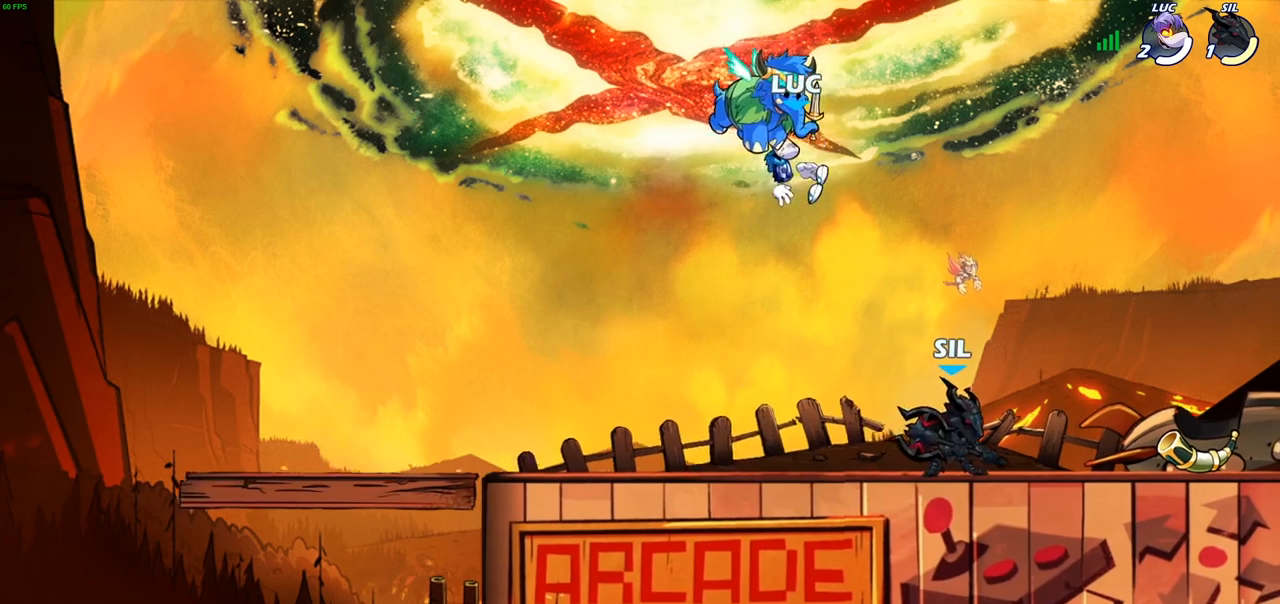
{"buttons": [], "left_stick": "center", "right_stick": "center", "events": []}
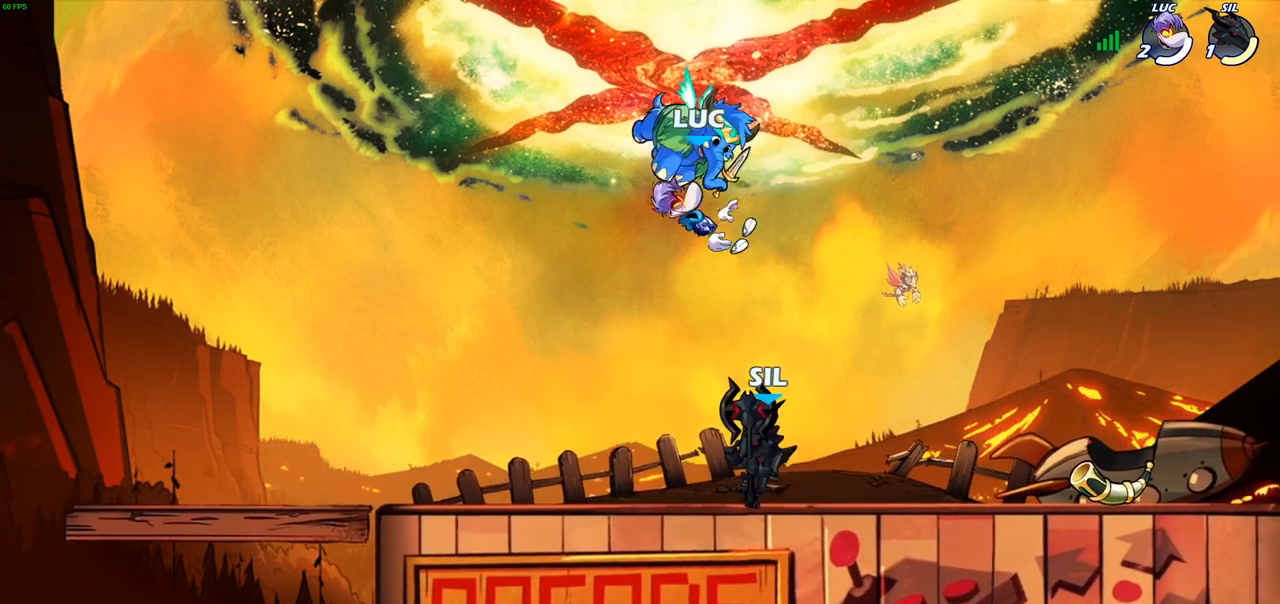
{"buttons": ["R2"], "left_stick": "right", "right_stick": "center", "events": [[317, "left_stick", "right"], [400, "R2", "down"]]}
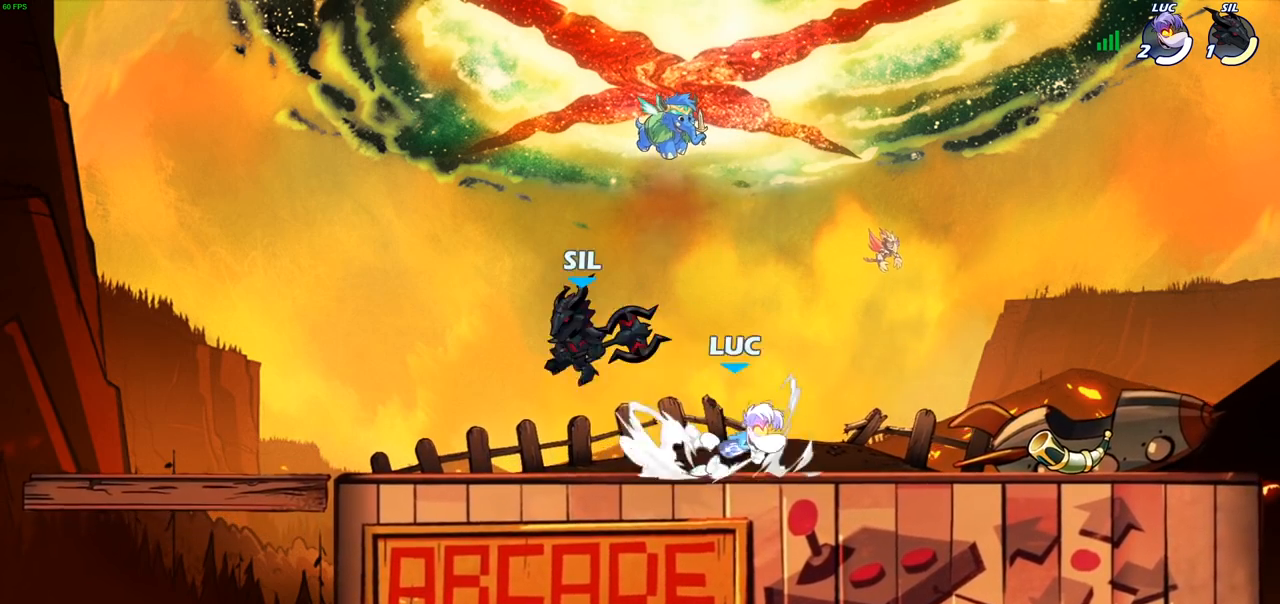
{"buttons": [], "left_stick": "right", "right_stick": "center", "events": [[33, "R2", "up"], [383, "R1", "down"], [467, "R1", "up"]]}
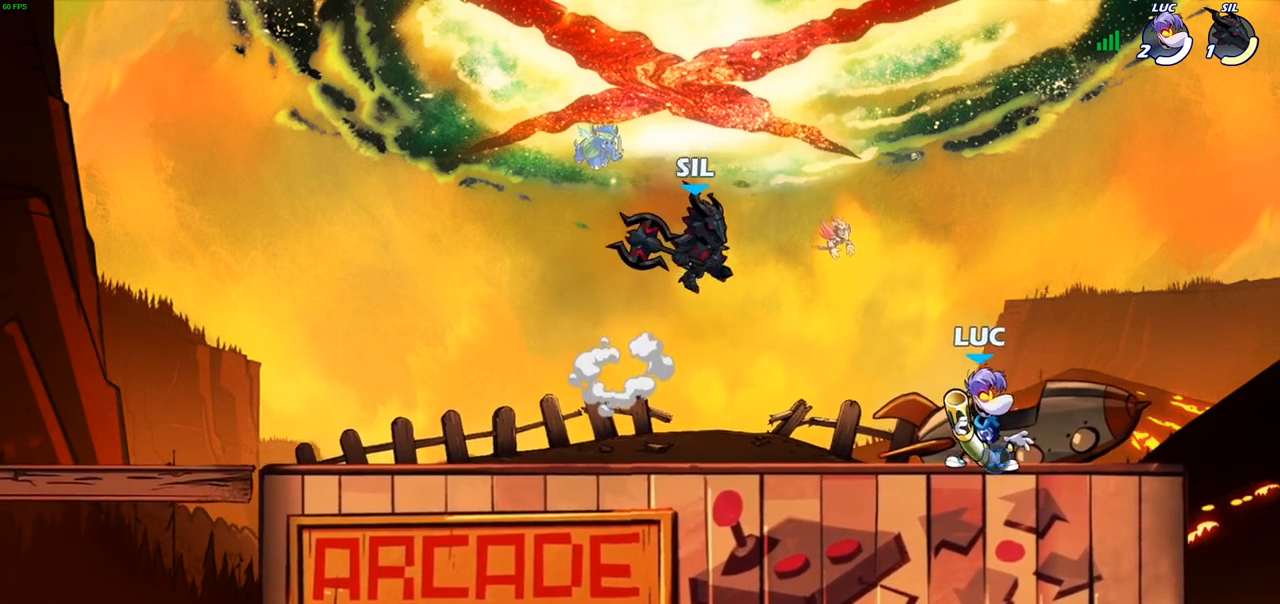
{"buttons": ["SQUARE"], "left_stick": "down-left", "right_stick": "center", "events": [[83, "left_stick", "up-left"], [150, "CROSS", "down"], [217, "SQUARE", "down"], [217, "left_stick", "center"], [250, "CROSS", "up"], [300, "SQUARE", "up"], [467, "left_stick", "down-left"], [483, "SQUARE", "down"]]}
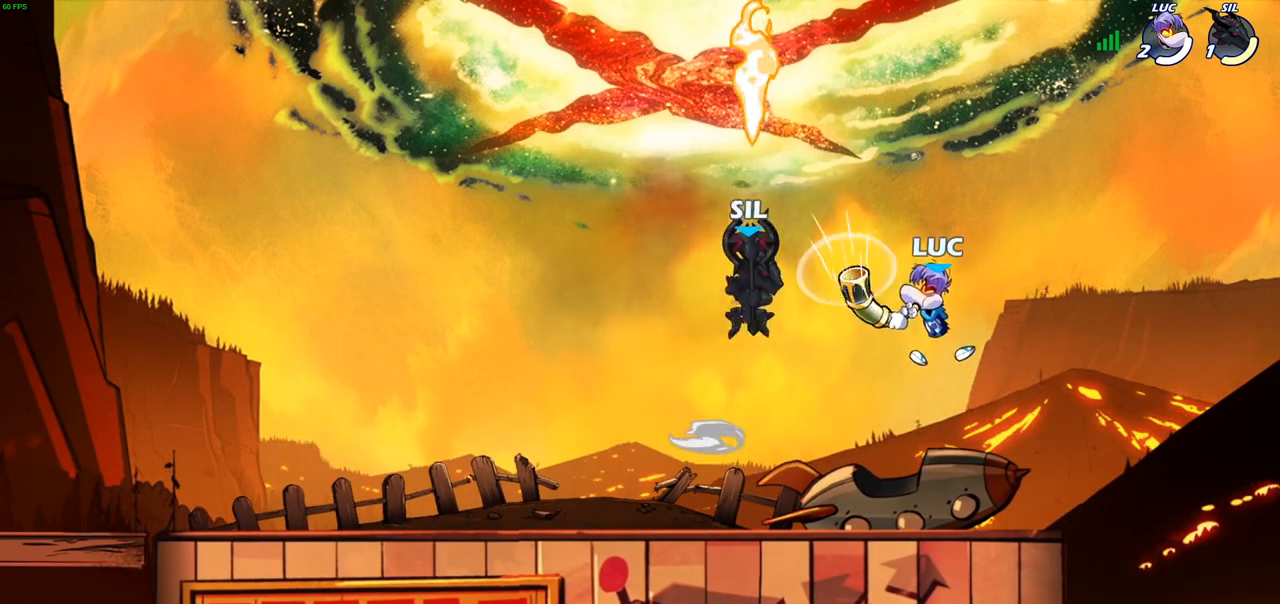
{"buttons": [], "left_stick": "left", "right_stick": "center", "events": [[83, "SQUARE", "up"], [117, "left_stick", "center"], [283, "left_stick", "left"]]}
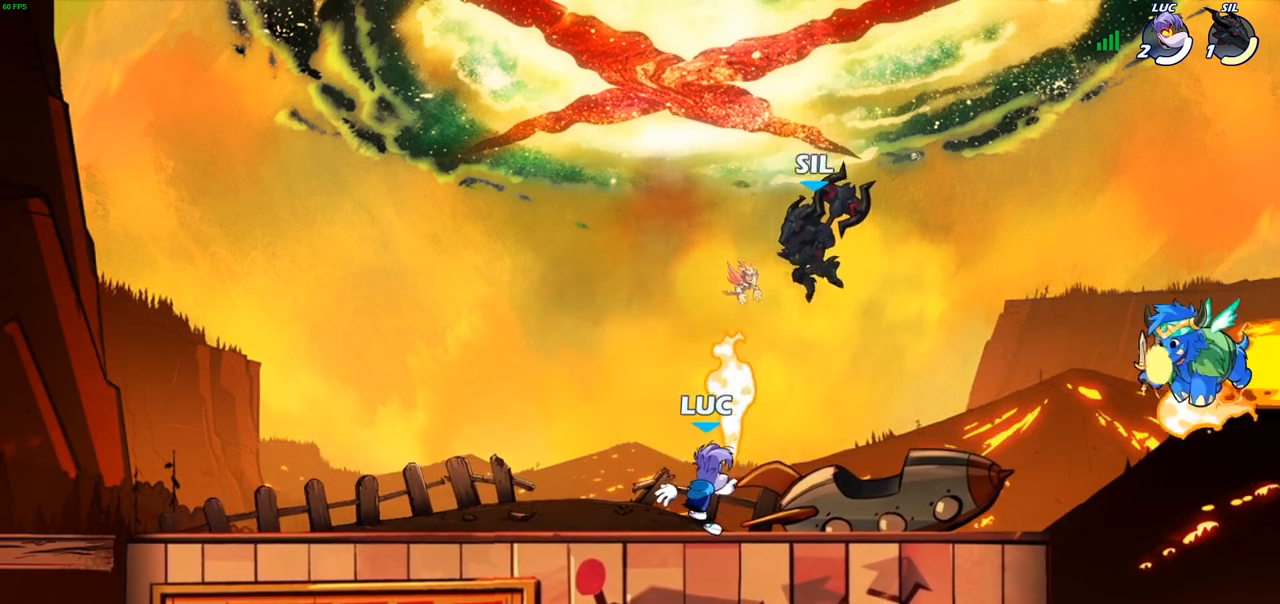
{"buttons": ["R2"], "left_stick": "up-left", "right_stick": "center", "events": [[50, "left_stick", "up-right"], [100, "CROSS", "down"], [183, "R1", "down"], [217, "CROSS", "up"], [333, "R2", "down"], [350, "R1", "up"], [400, "R2", "up"], [417, "R2", "down"], [433, "left_stick", "up-left"]]}
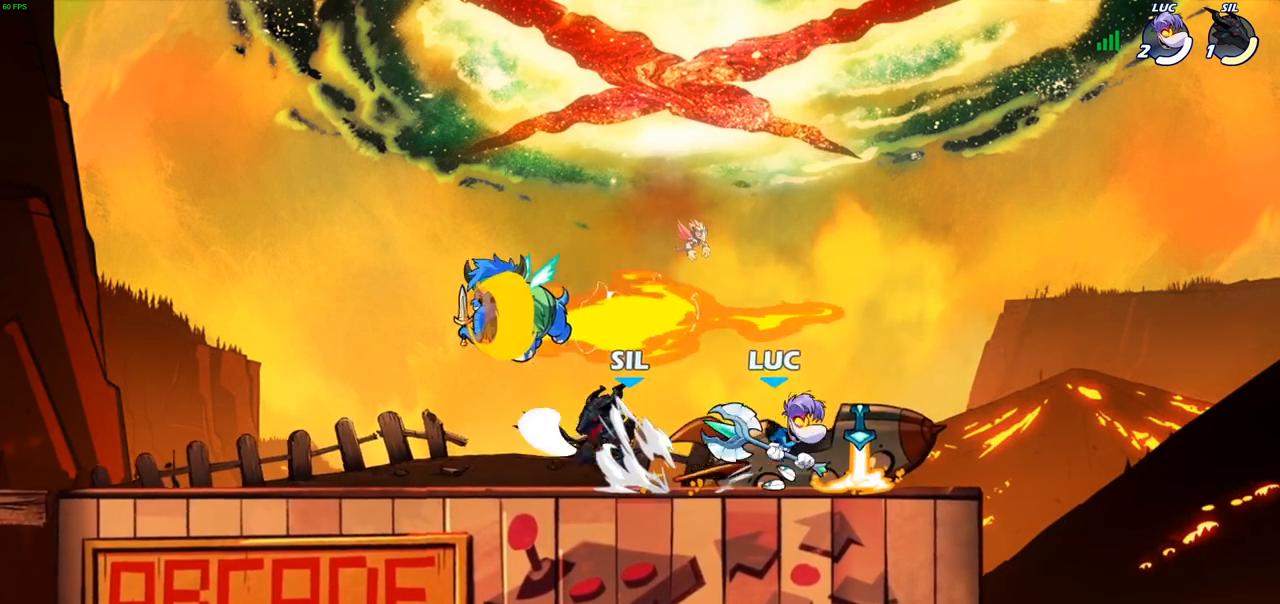
{"buttons": [], "left_stick": "center", "right_stick": "center", "events": [[67, "left_stick", "left"], [100, "R2", "up"], [233, "SQUARE", "down"], [317, "SQUARE", "up"], [417, "left_stick", "center"]]}
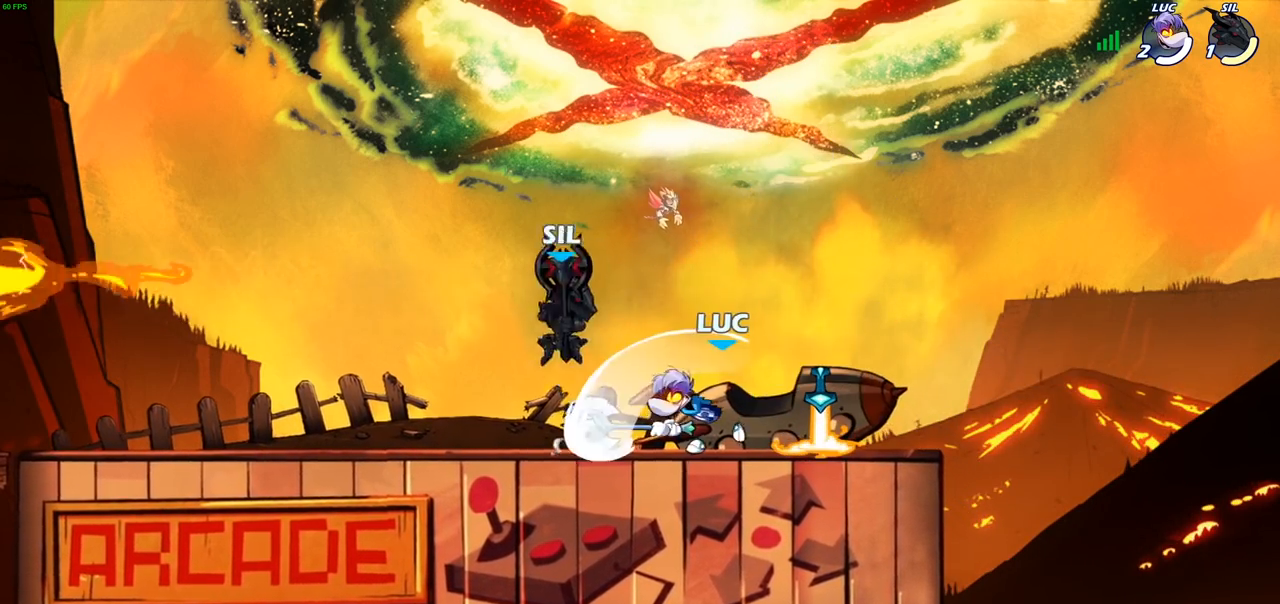
{"buttons": ["R2"], "left_stick": "up-right", "right_stick": "center", "events": [[350, "left_stick", "up-right"], [367, "CROSS", "down"], [433, "R2", "down"], [483, "CROSS", "up"]]}
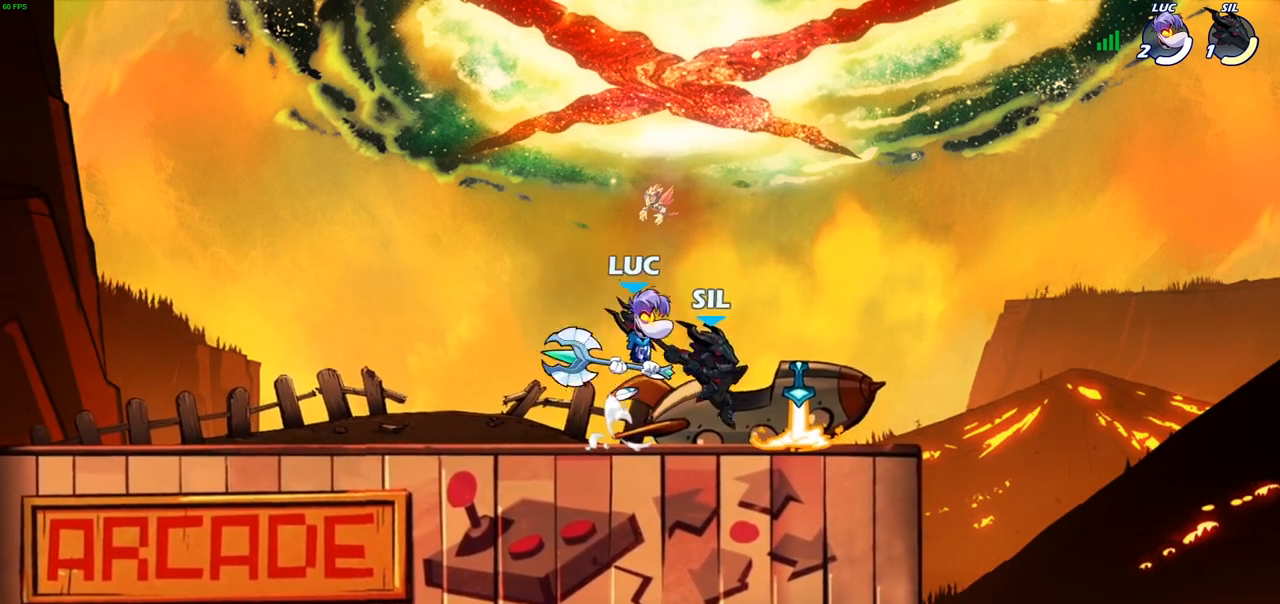
{"buttons": [], "left_stick": "right", "right_stick": "center", "events": [[67, "left_stick", "up-left"], [133, "left_stick", "down-left"], [150, "R2", "up"], [267, "SQUARE", "down"], [267, "left_stick", "right"], [333, "SQUARE", "up"]]}
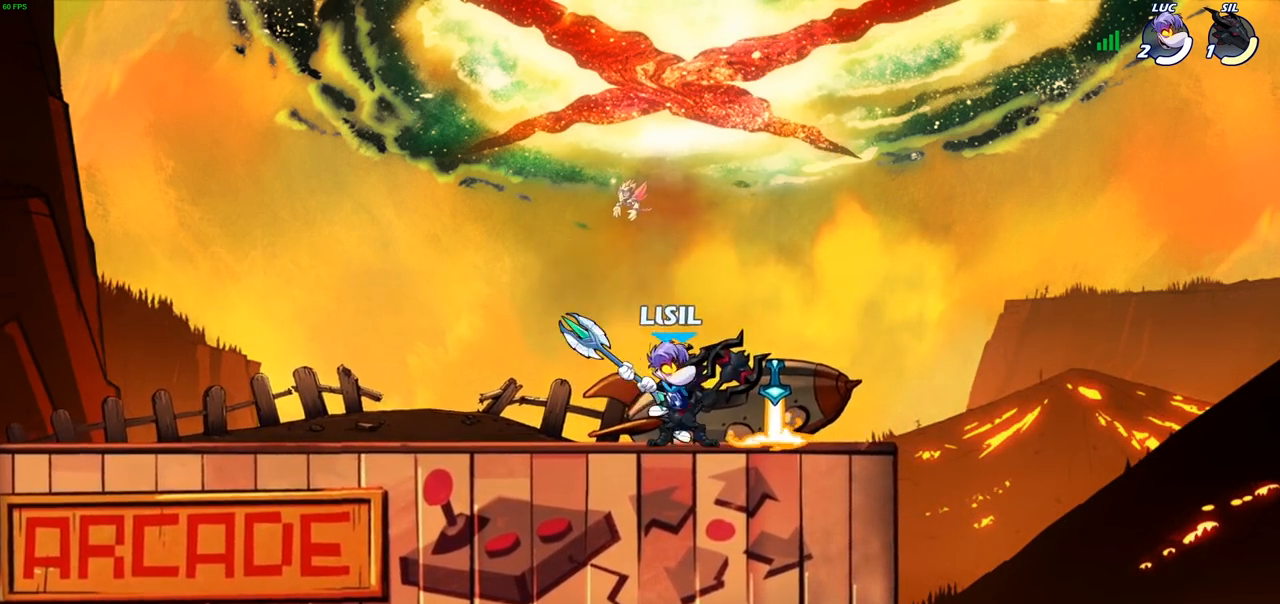
{"buttons": [], "left_stick": "up-left", "right_stick": "center", "events": [[300, "left_stick", "up-left"]]}
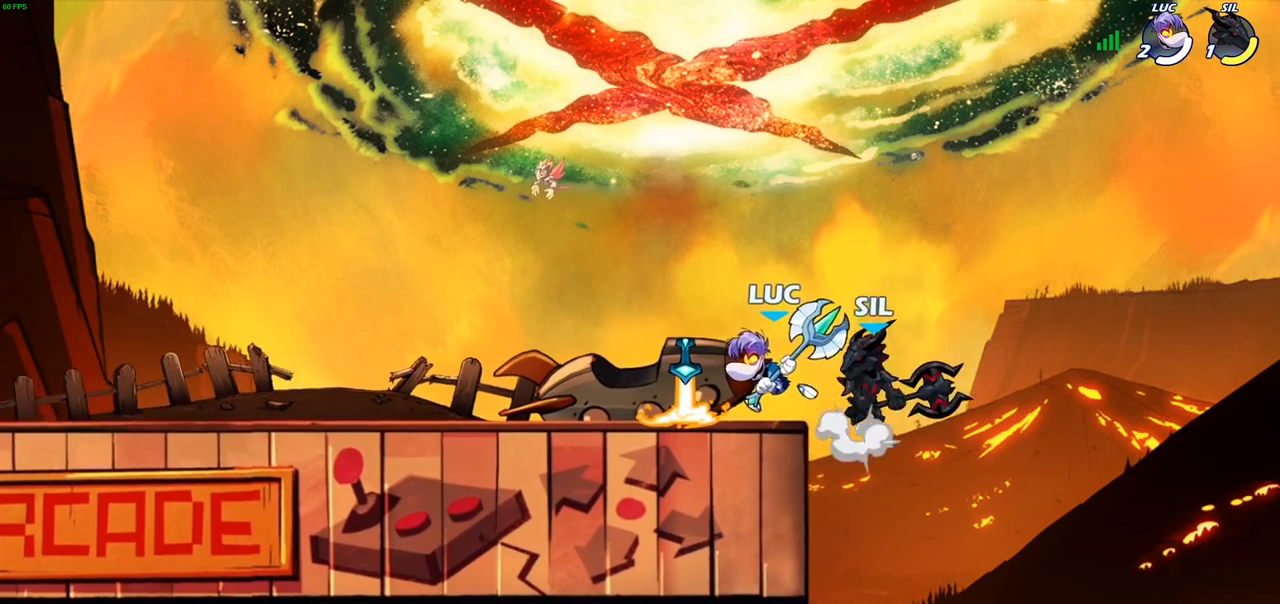
{"buttons": [], "left_stick": "center", "right_stick": "center", "events": [[233, "left_stick", "up-right"], [333, "left_stick", "center"], [350, "CIRCLE", "down"], [400, "CIRCLE", "up"]]}
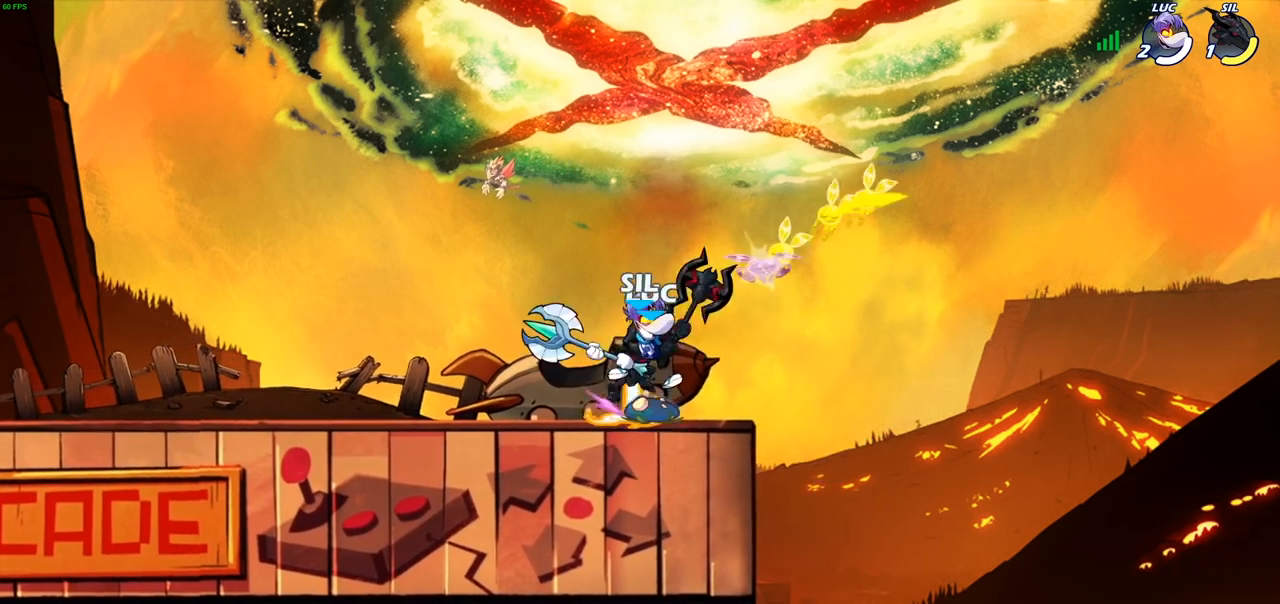
{"buttons": [], "left_stick": "center", "right_stick": "center", "events": []}
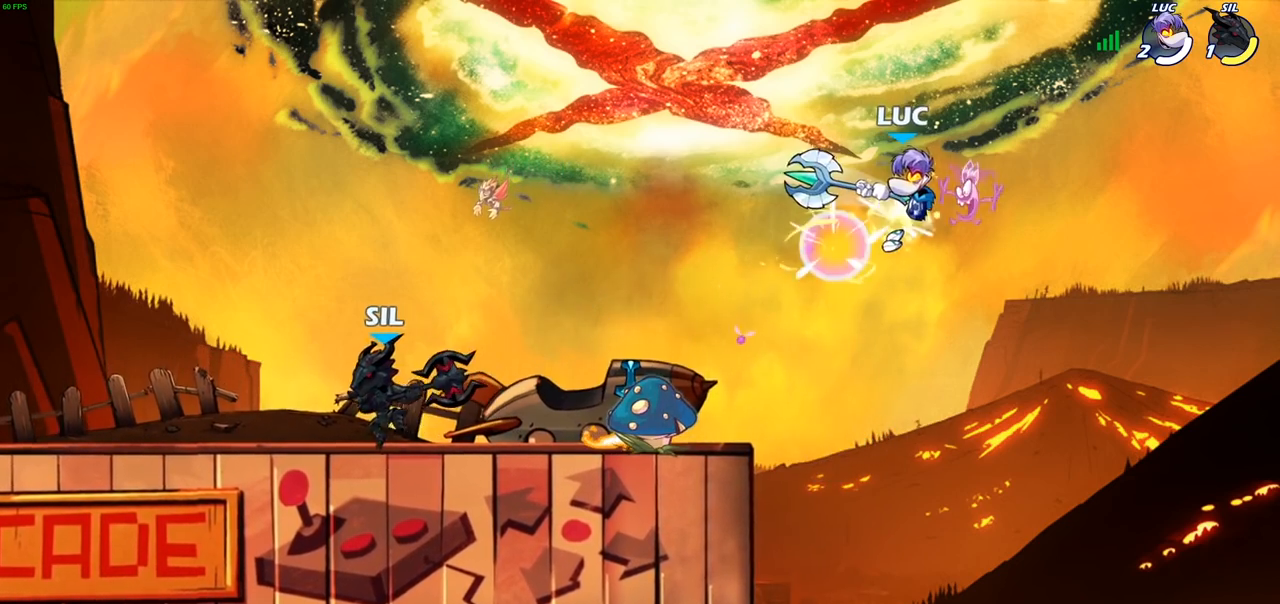
{"buttons": [], "left_stick": "left", "right_stick": "center", "events": [[400, "left_stick", "left"]]}
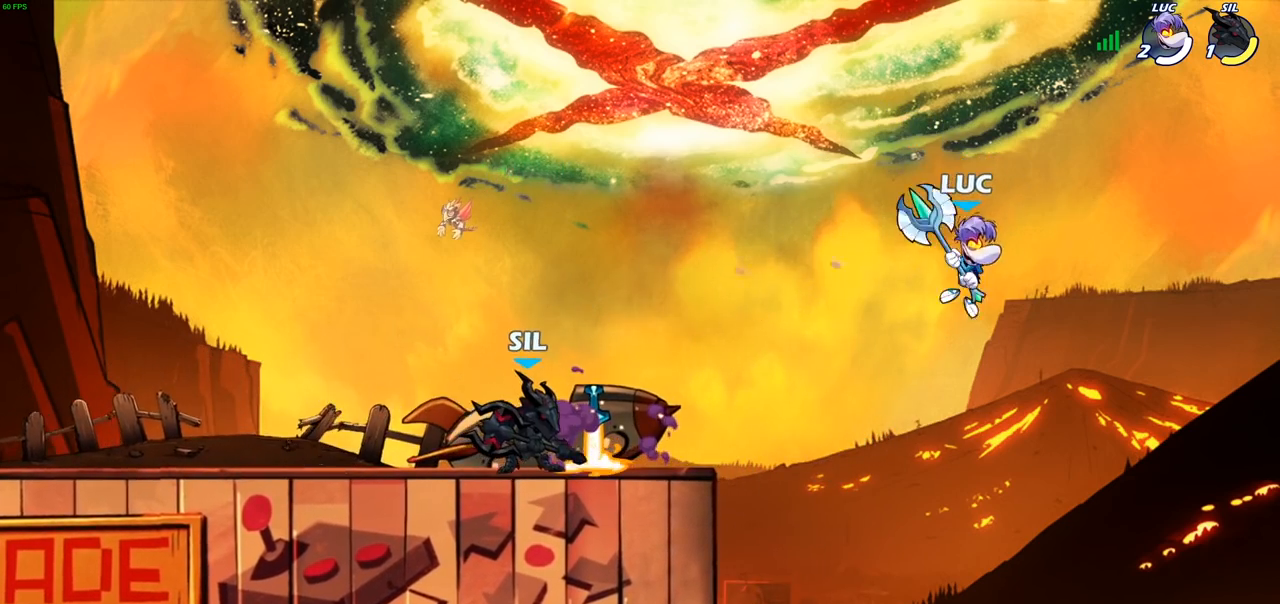
{"buttons": [], "left_stick": "down-left", "right_stick": "center", "events": [[17, "CROSS", "down"], [83, "left_stick", "up-left"], [117, "CROSS", "up"], [283, "left_stick", "up-right"], [333, "left_stick", "down-right"], [467, "left_stick", "down-left"]]}
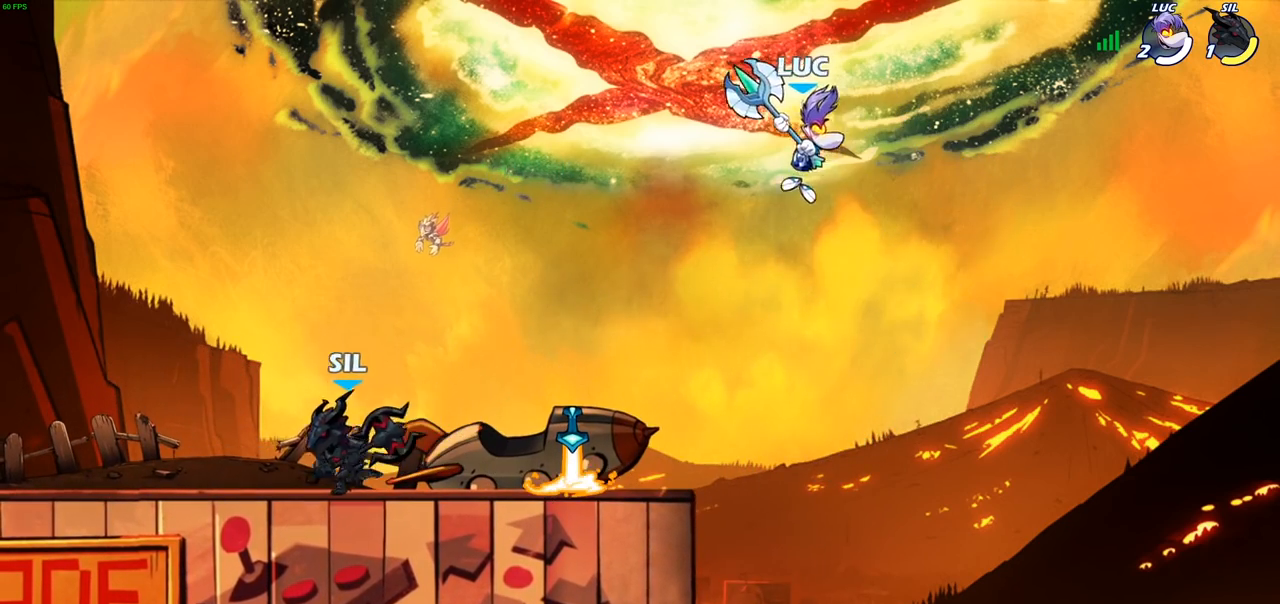
{"buttons": ["R2"], "left_stick": "up", "right_stick": "center", "events": [[317, "CROSS", "down"], [317, "left_stick", "up-left"], [433, "CROSS", "up"], [483, "left_stick", "up"], [500, "R2", "down"]]}
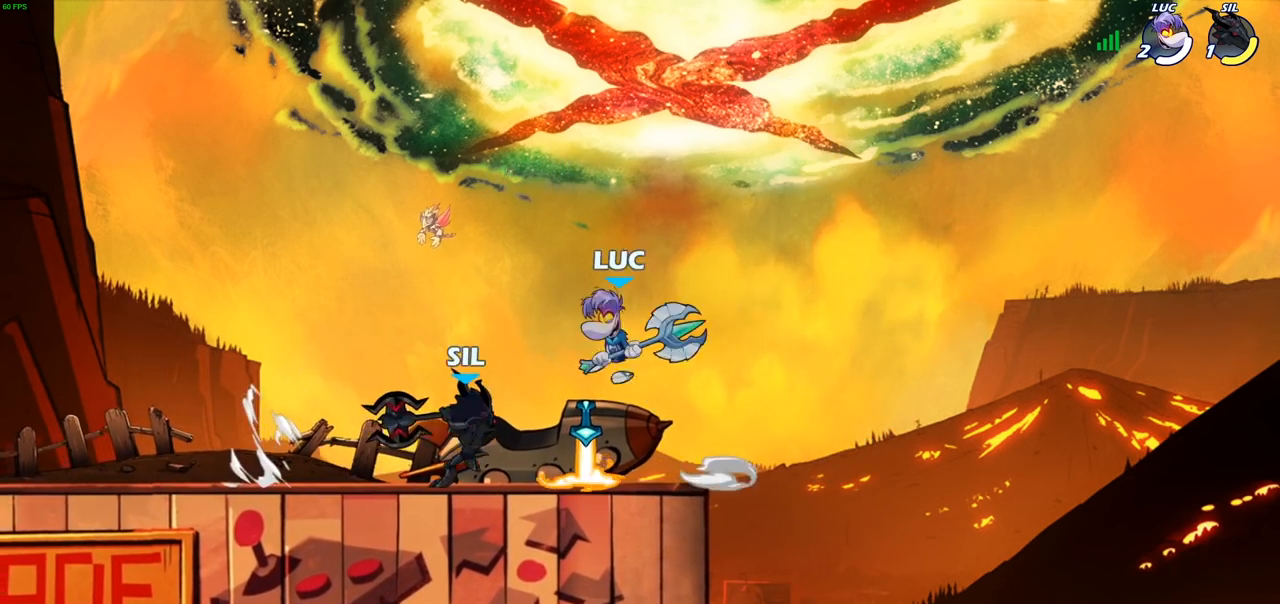
{"buttons": [], "left_stick": "left", "right_stick": "center", "events": [[17, "CROSS", "down"], [100, "CROSS", "up"], [183, "R2", "up"], [233, "left_stick", "down-left"], [333, "SQUARE", "down"], [417, "SQUARE", "up"], [467, "left_stick", "left"]]}
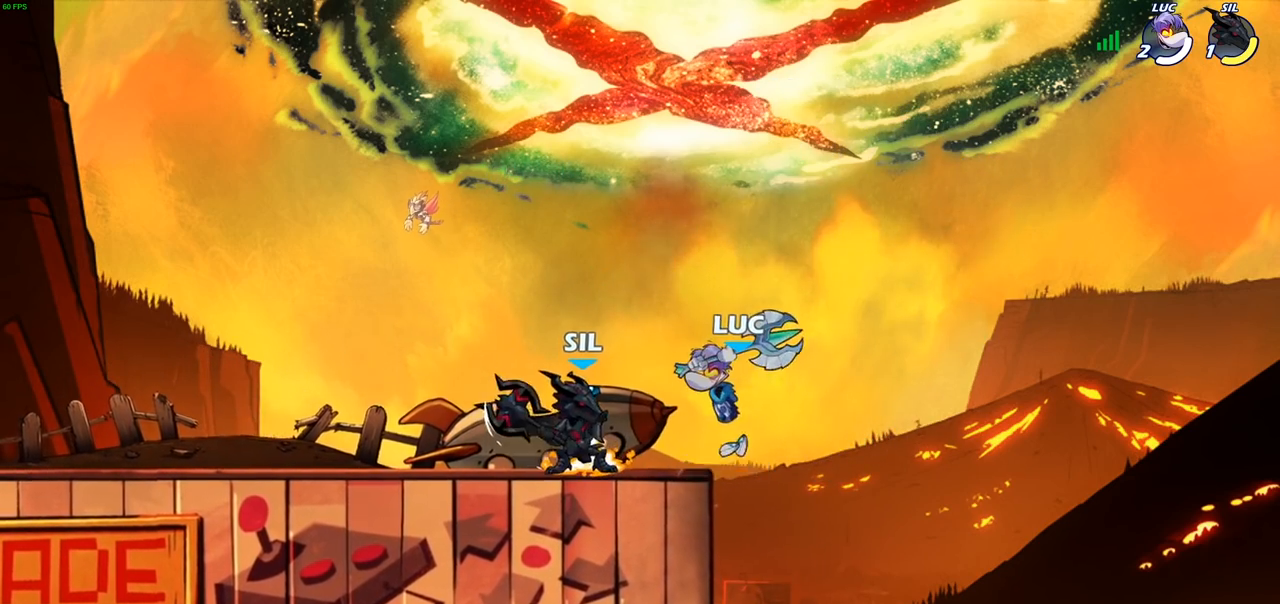
{"buttons": [], "left_stick": "right", "right_stick": "center", "events": [[433, "left_stick", "right"]]}
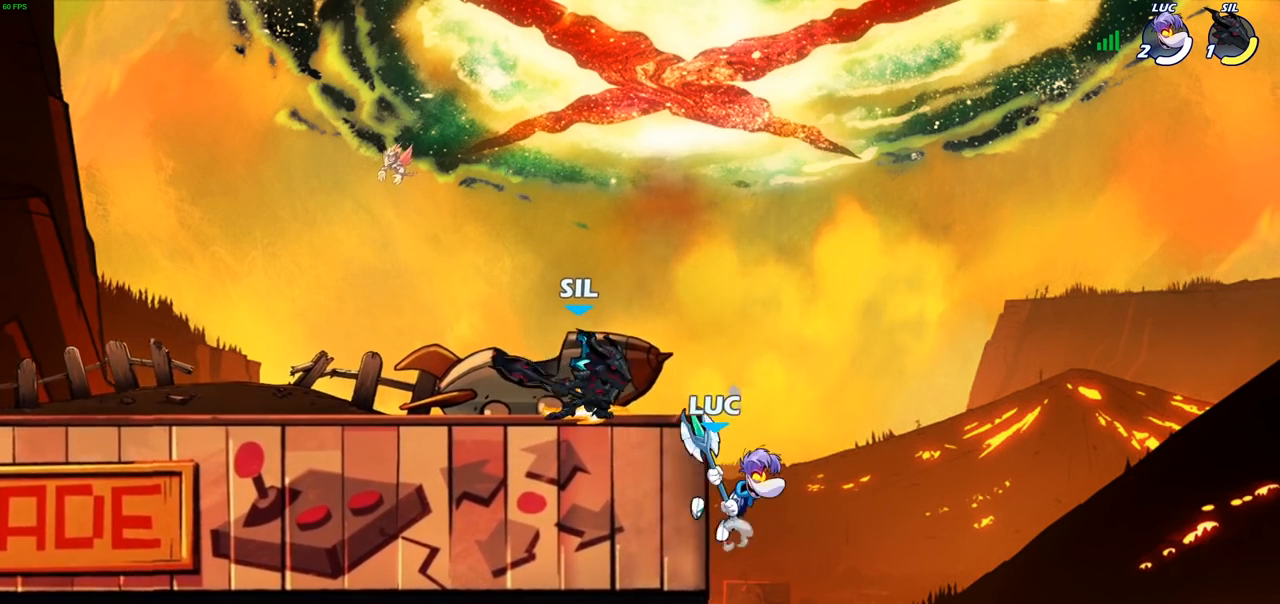
{"buttons": [], "left_stick": "left", "right_stick": "center", "events": [[100, "left_stick", "down"], [183, "left_stick", "left"], [233, "CROSS", "down"], [267, "CIRCLE", "down"], [283, "CROSS", "up"], [350, "CIRCLE", "up"]]}
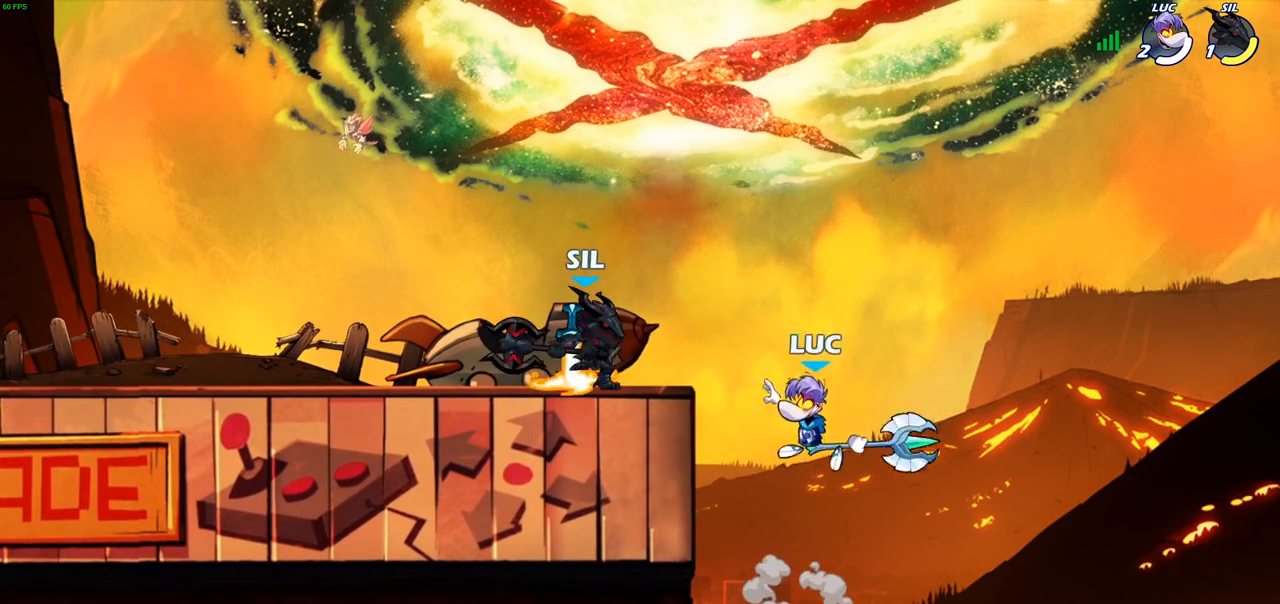
{"buttons": [], "left_stick": "right", "right_stick": "center", "events": [[417, "left_stick", "right"]]}
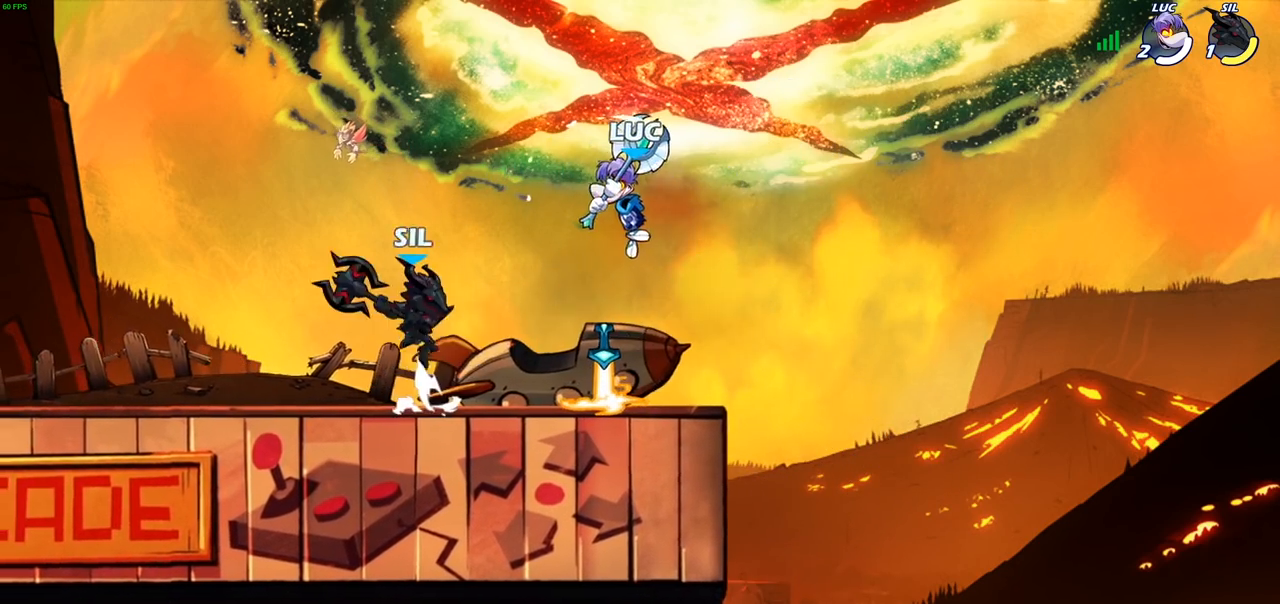
{"buttons": [], "left_stick": "down-left", "right_stick": "center", "events": [[50, "CROSS", "down"], [183, "CROSS", "up"], [217, "left_stick", "up-left"], [350, "left_stick", "down-left"]]}
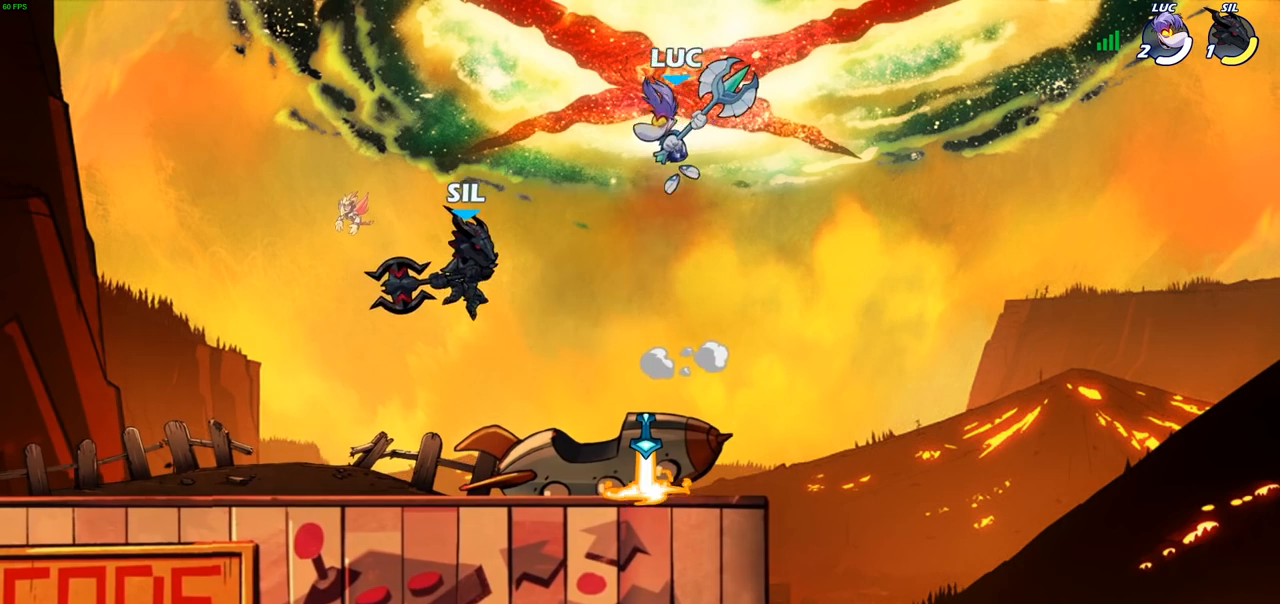
{"buttons": [], "left_stick": "center", "right_stick": "center", "events": [[50, "left_stick", "down-right"], [250, "R1", "down"], [250, "left_stick", "left"], [300, "R1", "up"], [317, "left_stick", "center"]]}
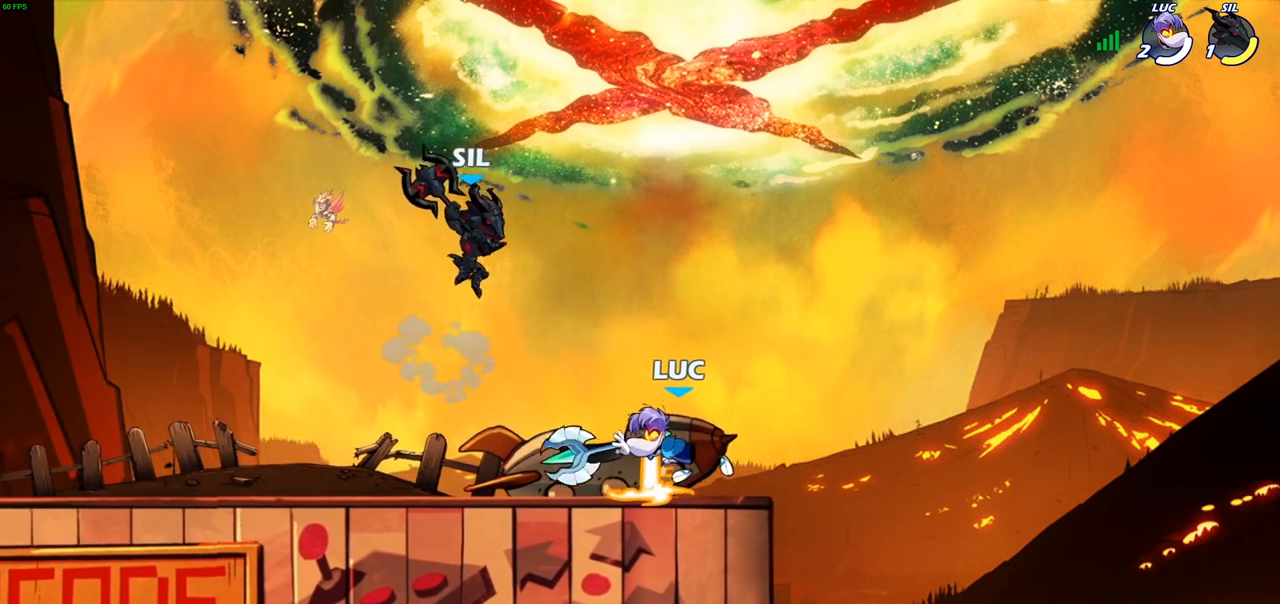
{"buttons": ["R2"], "left_stick": "center", "right_stick": "center", "events": [[200, "R1", "down"], [267, "R1", "up"], [333, "R2", "down"], [400, "R1", "down"], [450, "R1", "up"]]}